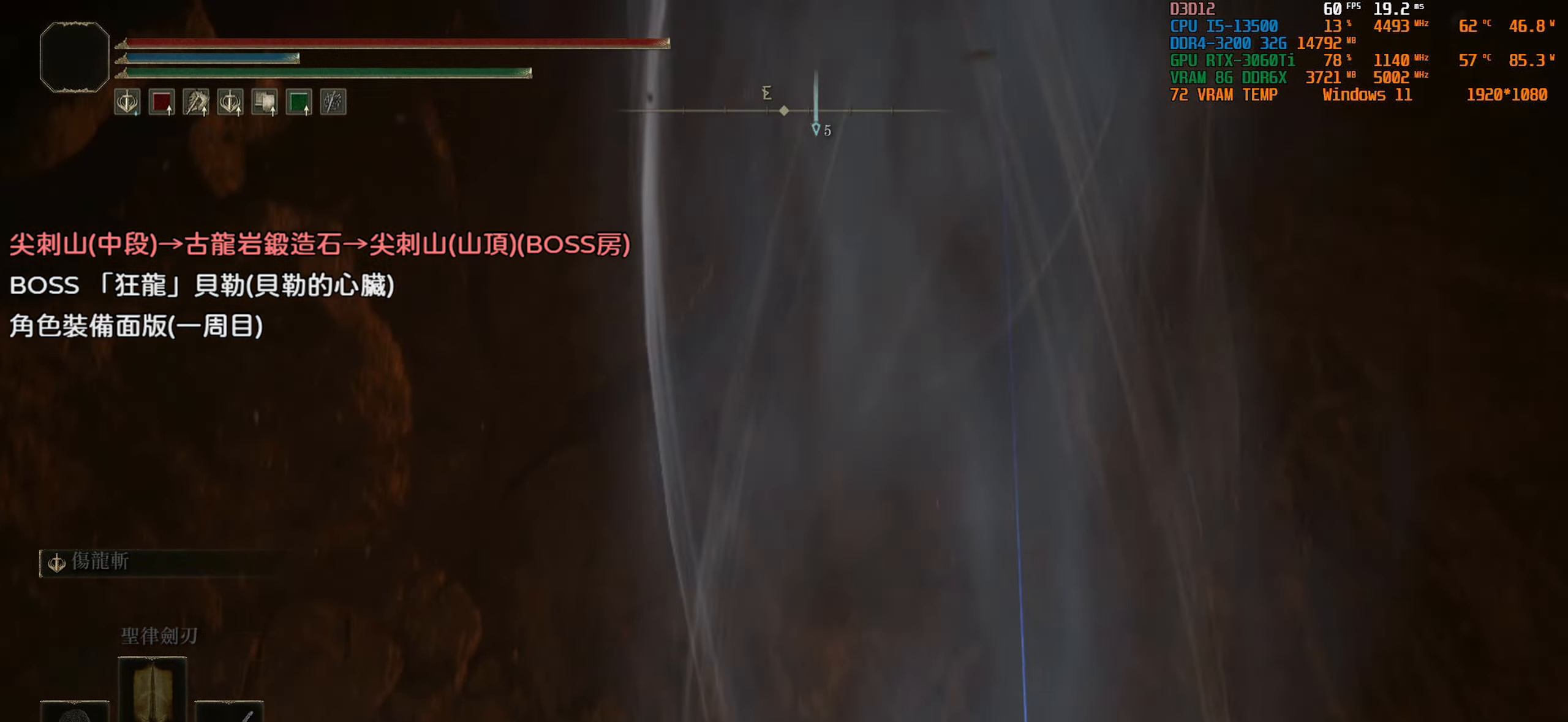
Gameplay with a controller (PlayStation layout); each line is a JSON object with the inputs held at the frame after it. "events" lists button and stick changes between this image and that frame as [ms after this image, input, new state], when the widget could be followed in between.
{"buttons": [], "left_stick": "up", "right_stick": "center", "events": [[350, "left_stick", "up"]]}
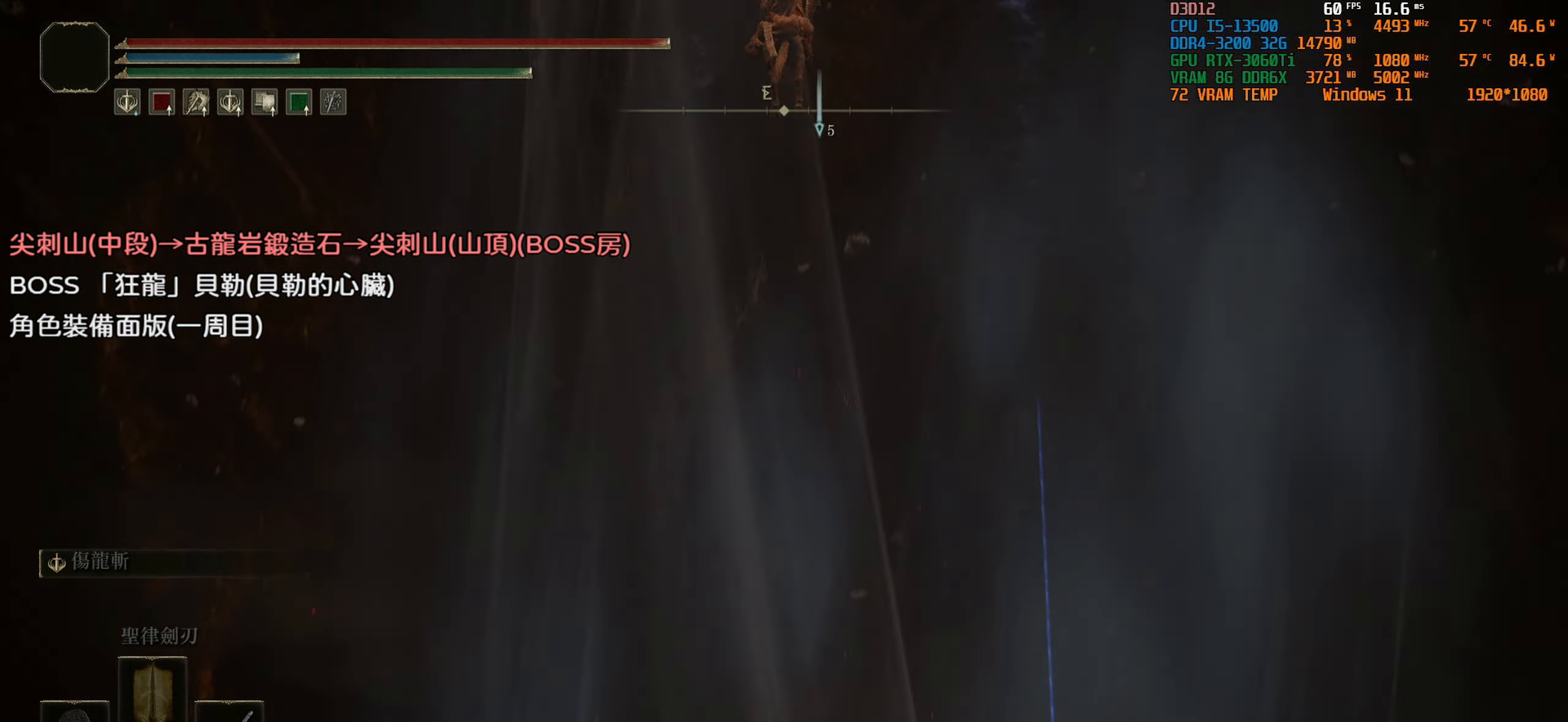
{"buttons": [], "left_stick": "up", "right_stick": "center", "events": []}
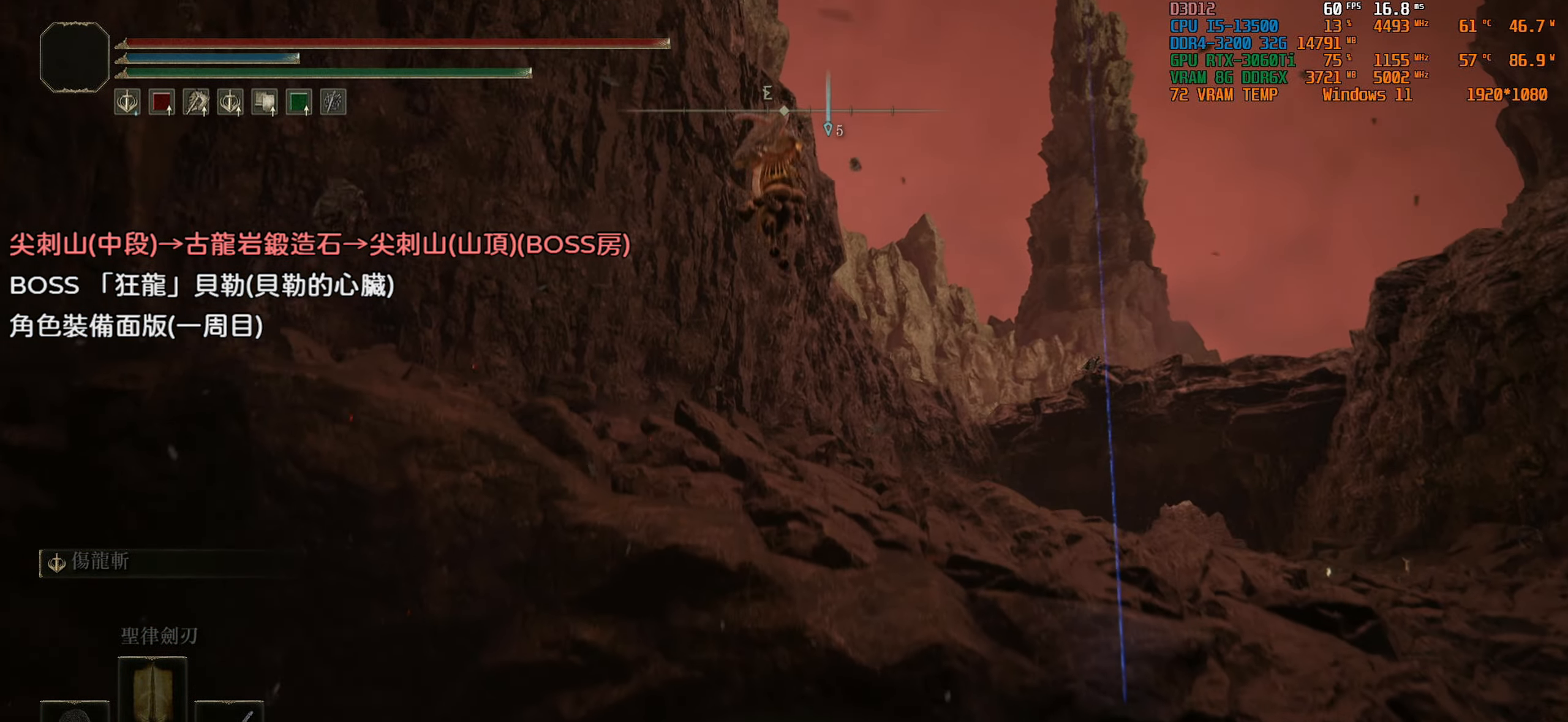
{"buttons": [], "left_stick": "up", "right_stick": "down-right", "events": [[400, "right_stick", "down-right"]]}
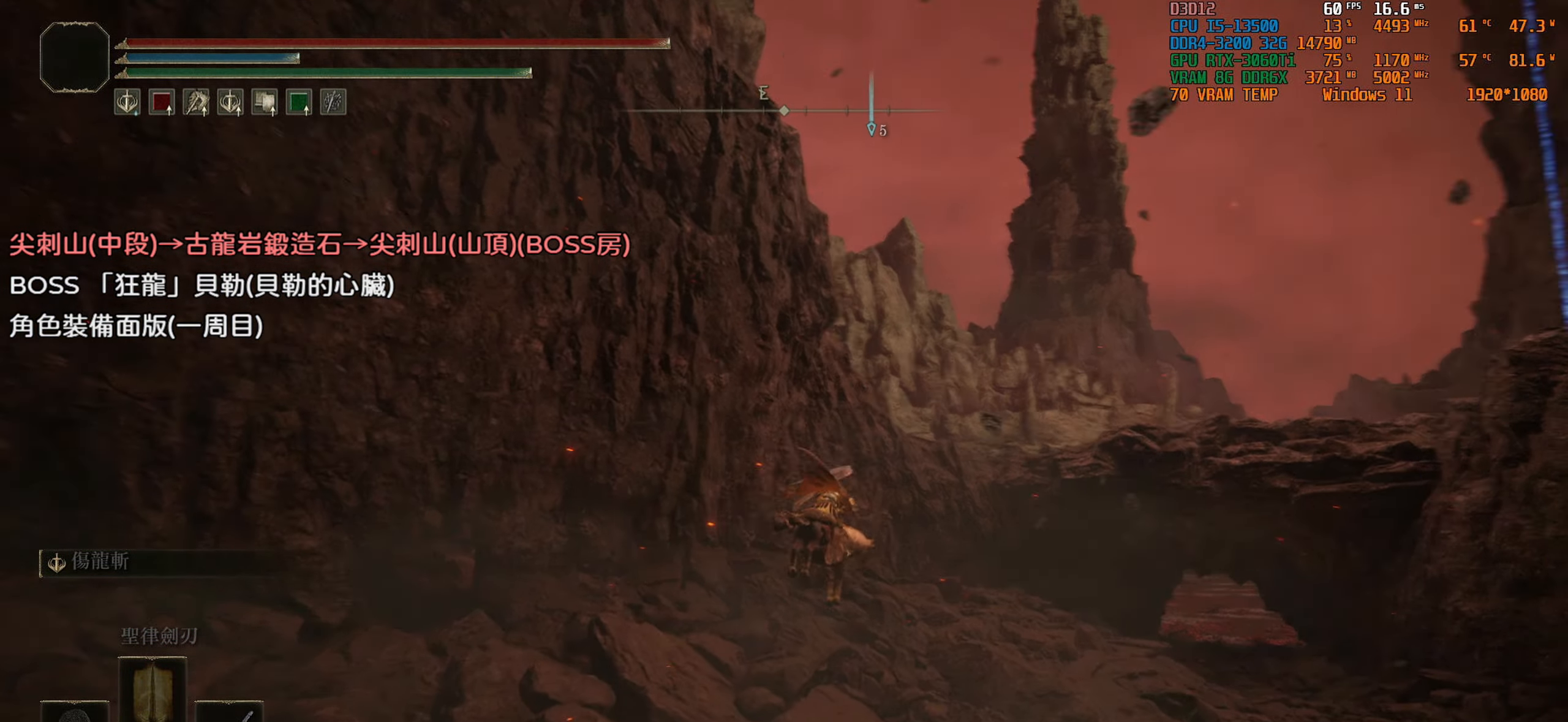
{"buttons": [], "left_stick": "up", "right_stick": "center", "events": [[34, "right_stick", "center"], [167, "right_stick", "down-right"], [234, "right_stick", "center"]]}
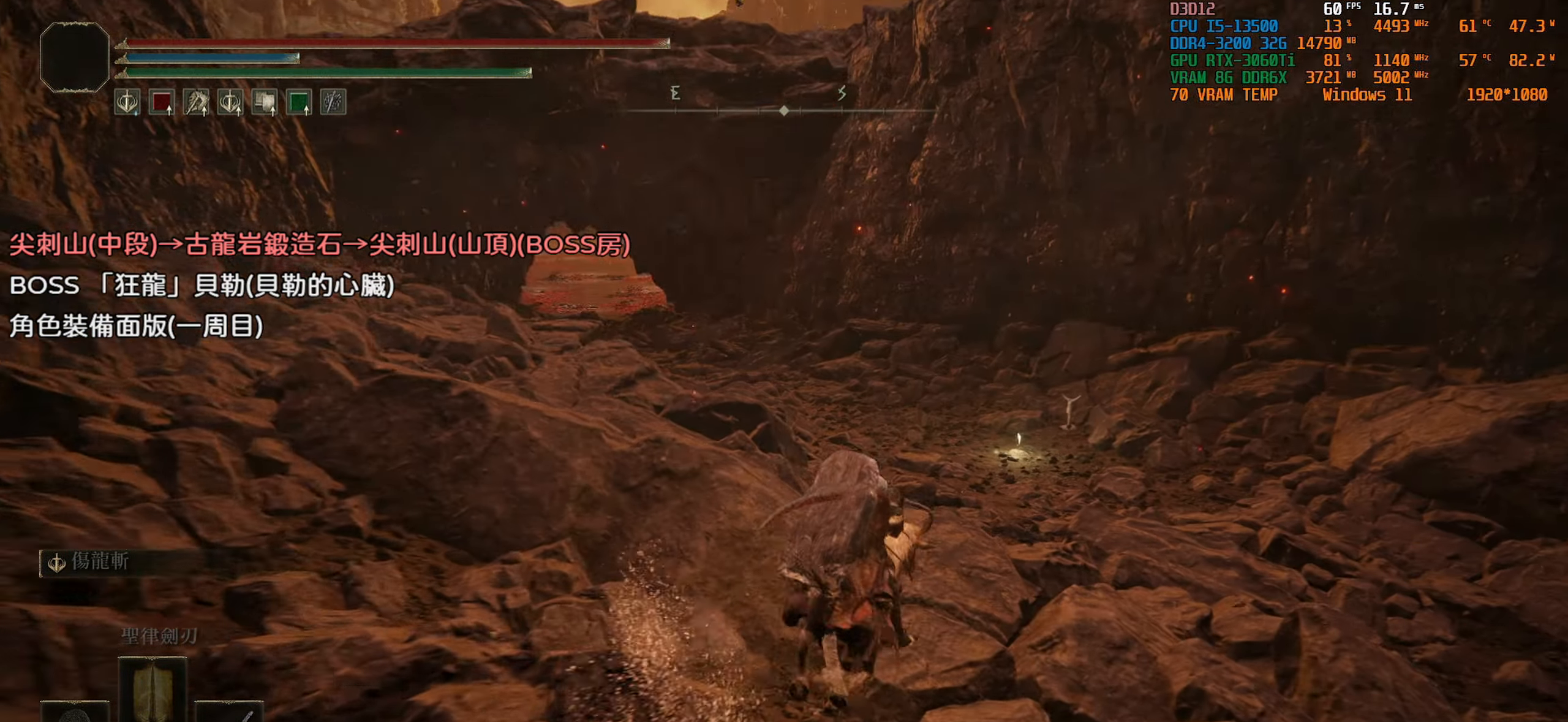
{"buttons": [], "left_stick": "center", "right_stick": "center", "events": [[300, "left_stick", "center"]]}
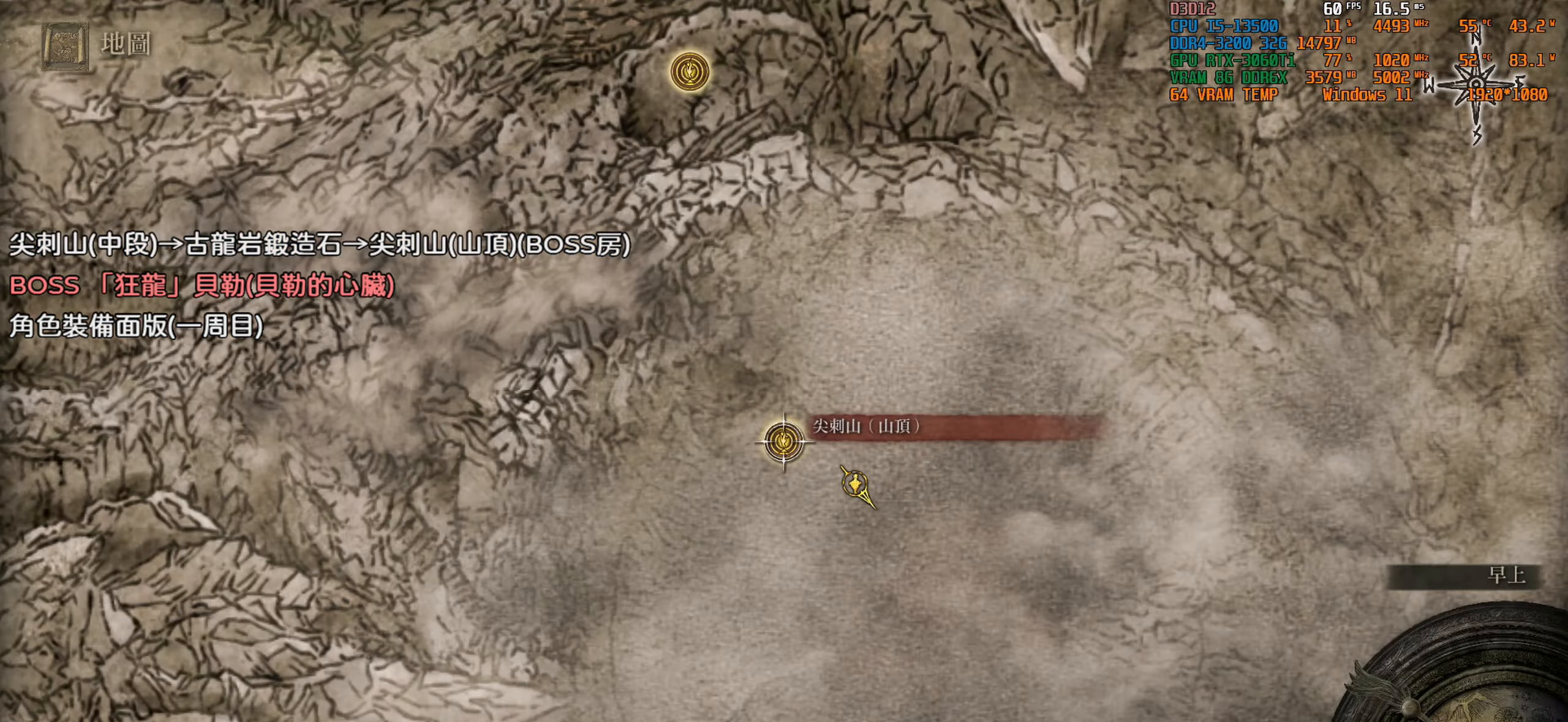
{"buttons": [], "left_stick": "center", "right_stick": "center", "events": []}
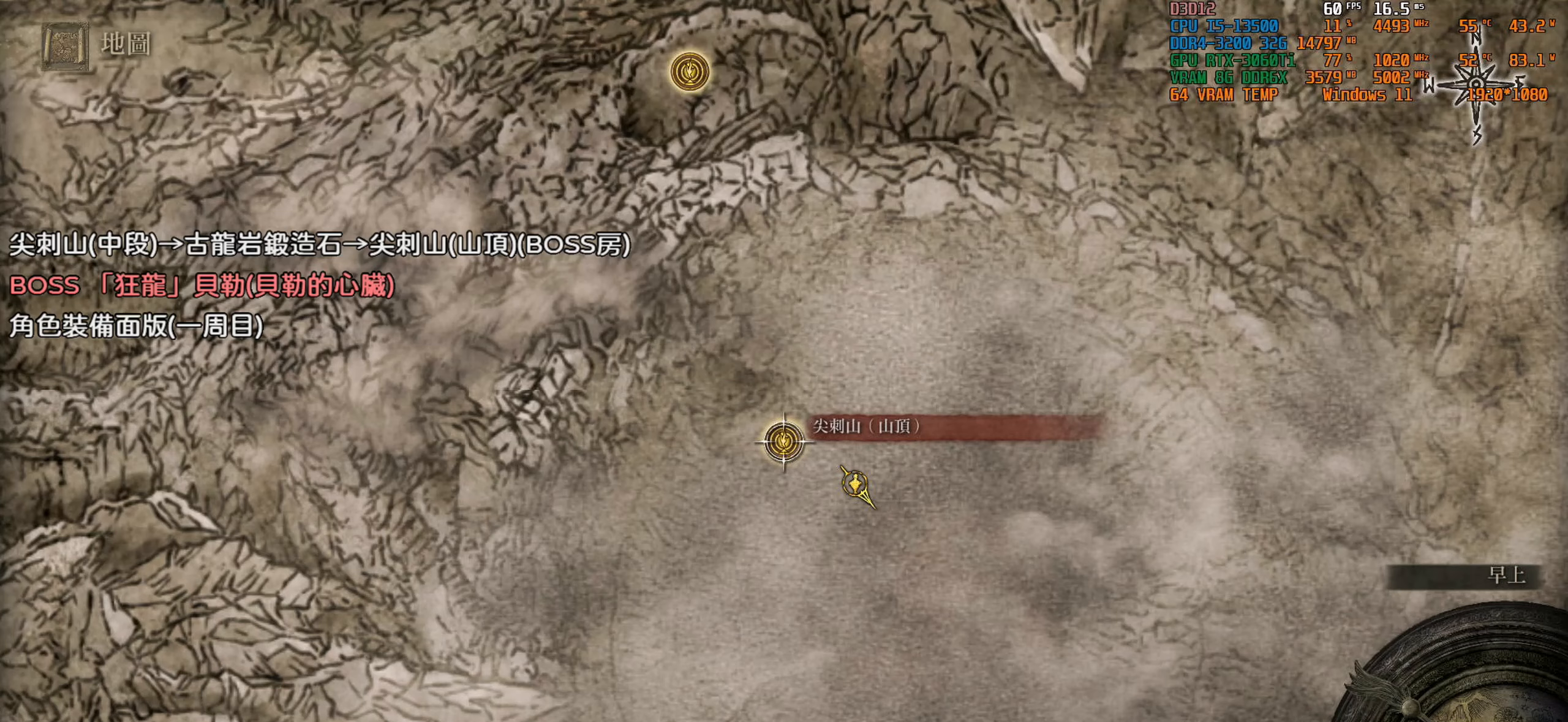
{"buttons": [], "left_stick": "center", "right_stick": "center", "events": []}
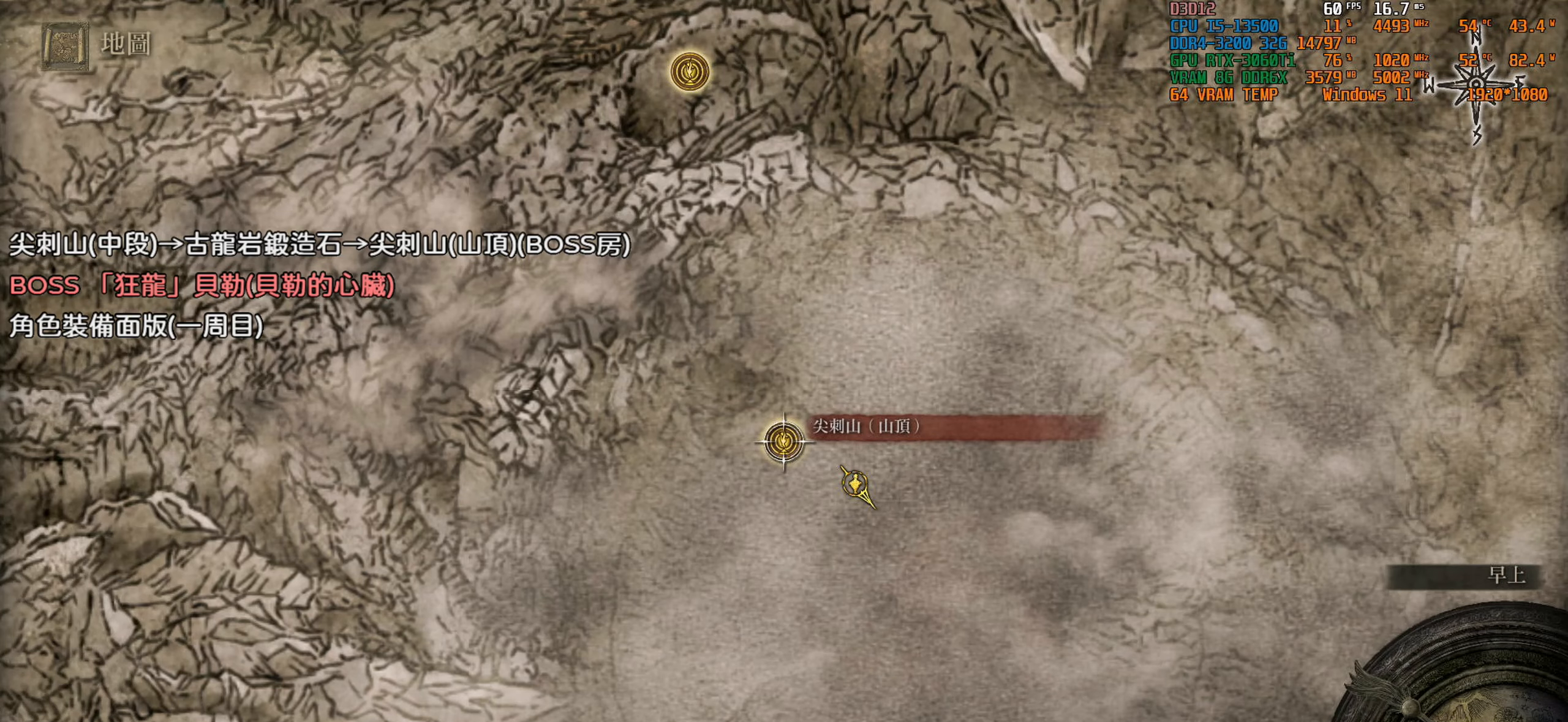
{"buttons": [], "left_stick": "center", "right_stick": "center", "events": []}
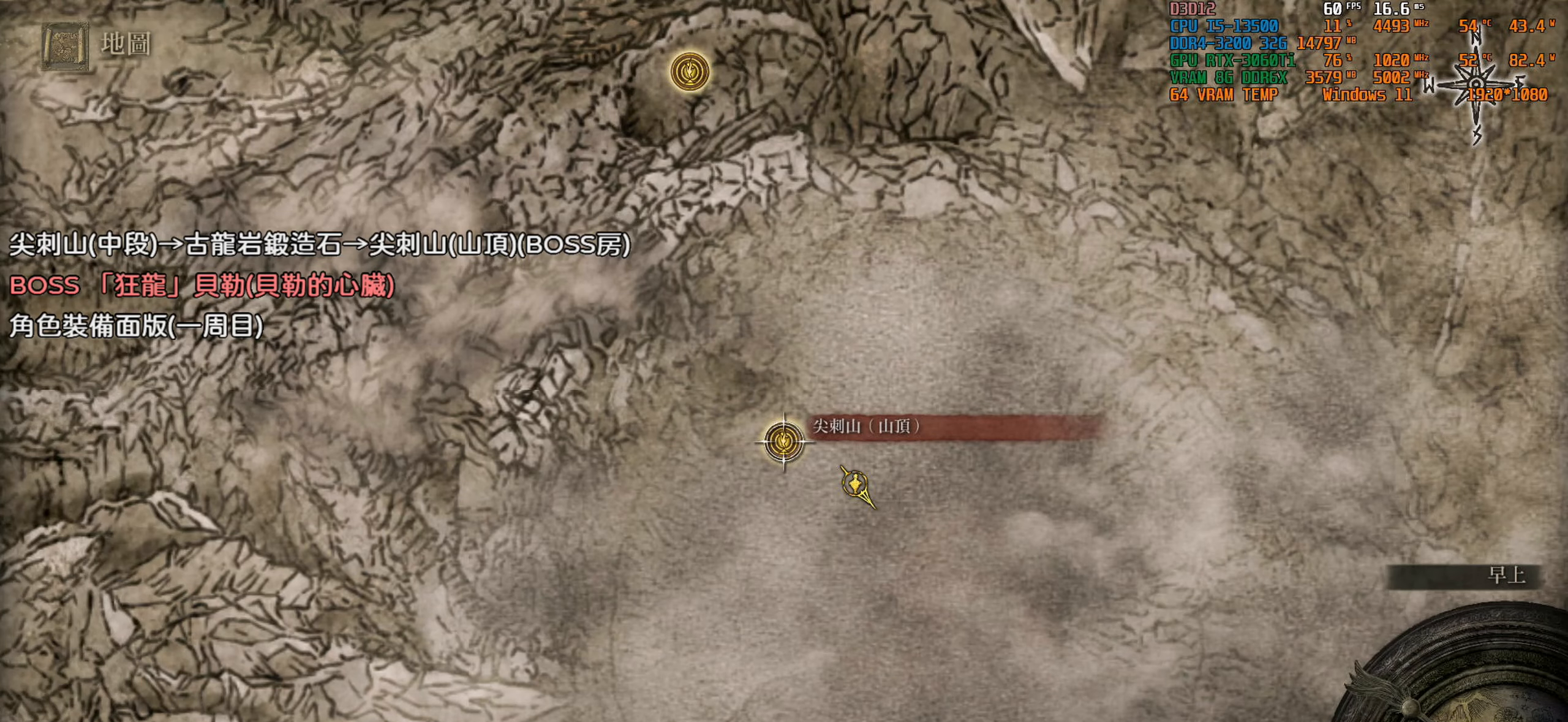
{"buttons": [], "left_stick": "center", "right_stick": "center", "events": []}
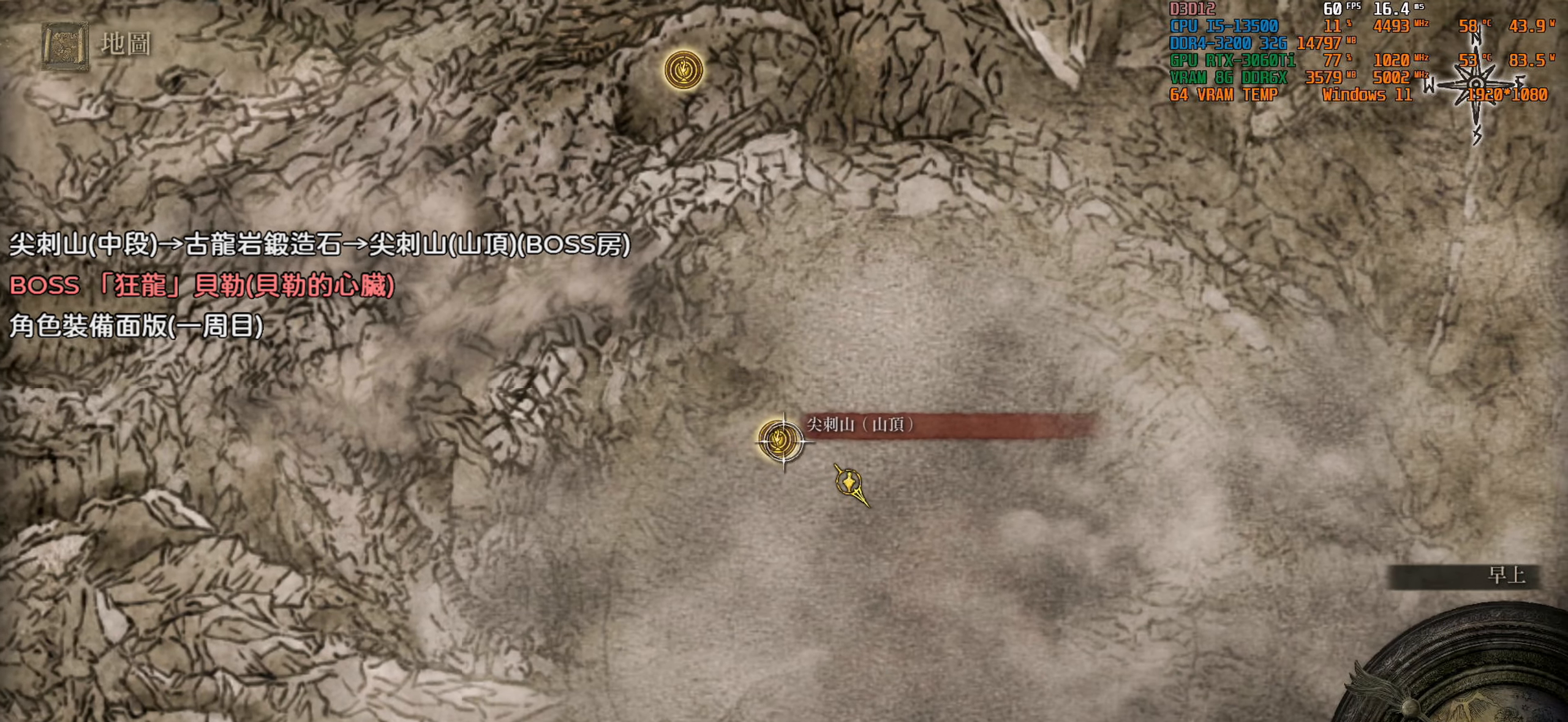
{"buttons": [], "left_stick": "center", "right_stick": "center", "events": [[83, "left_stick", "down-right"], [416, "left_stick", "center"]]}
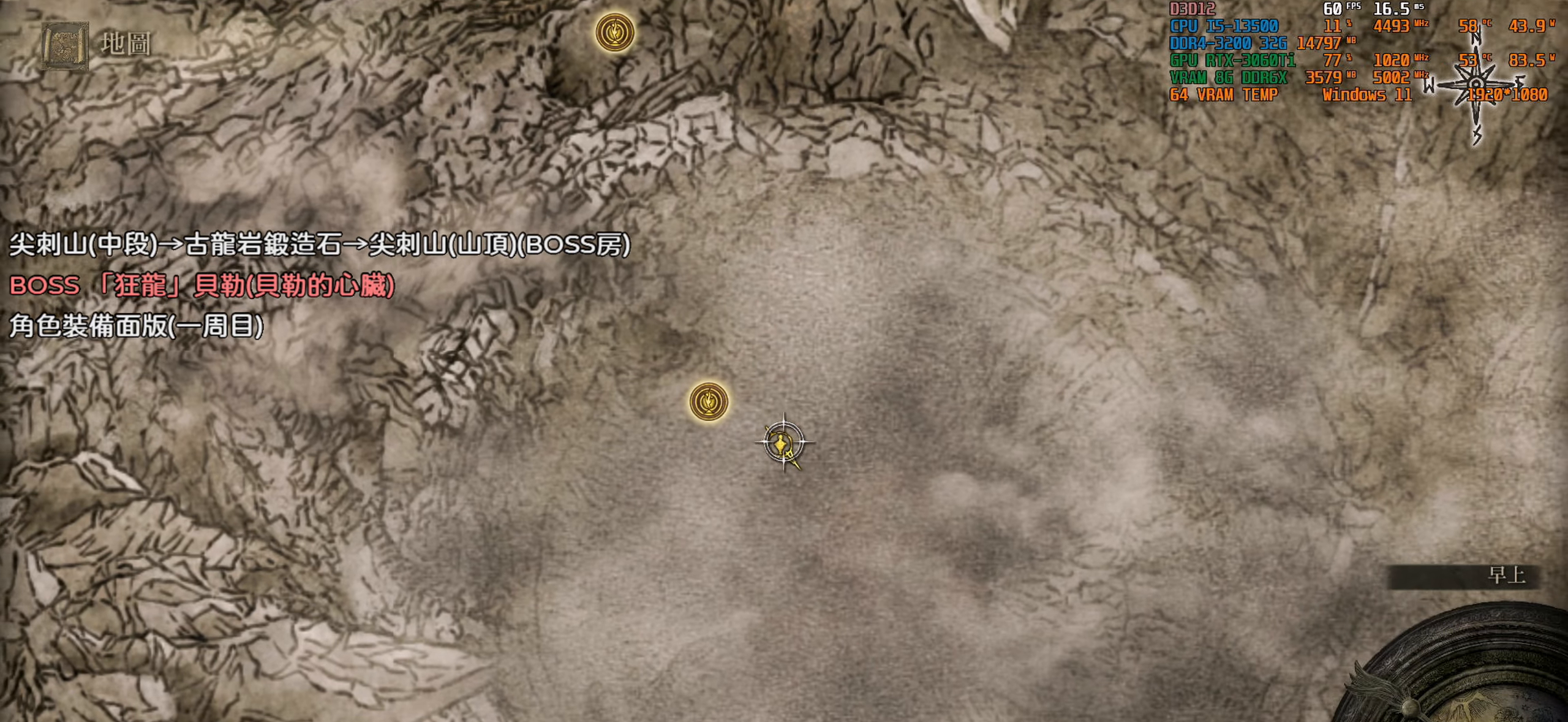
{"buttons": [], "left_stick": "center", "right_stick": "center", "events": [[150, "CIRCLE", "down"], [283, "CIRCLE", "up"]]}
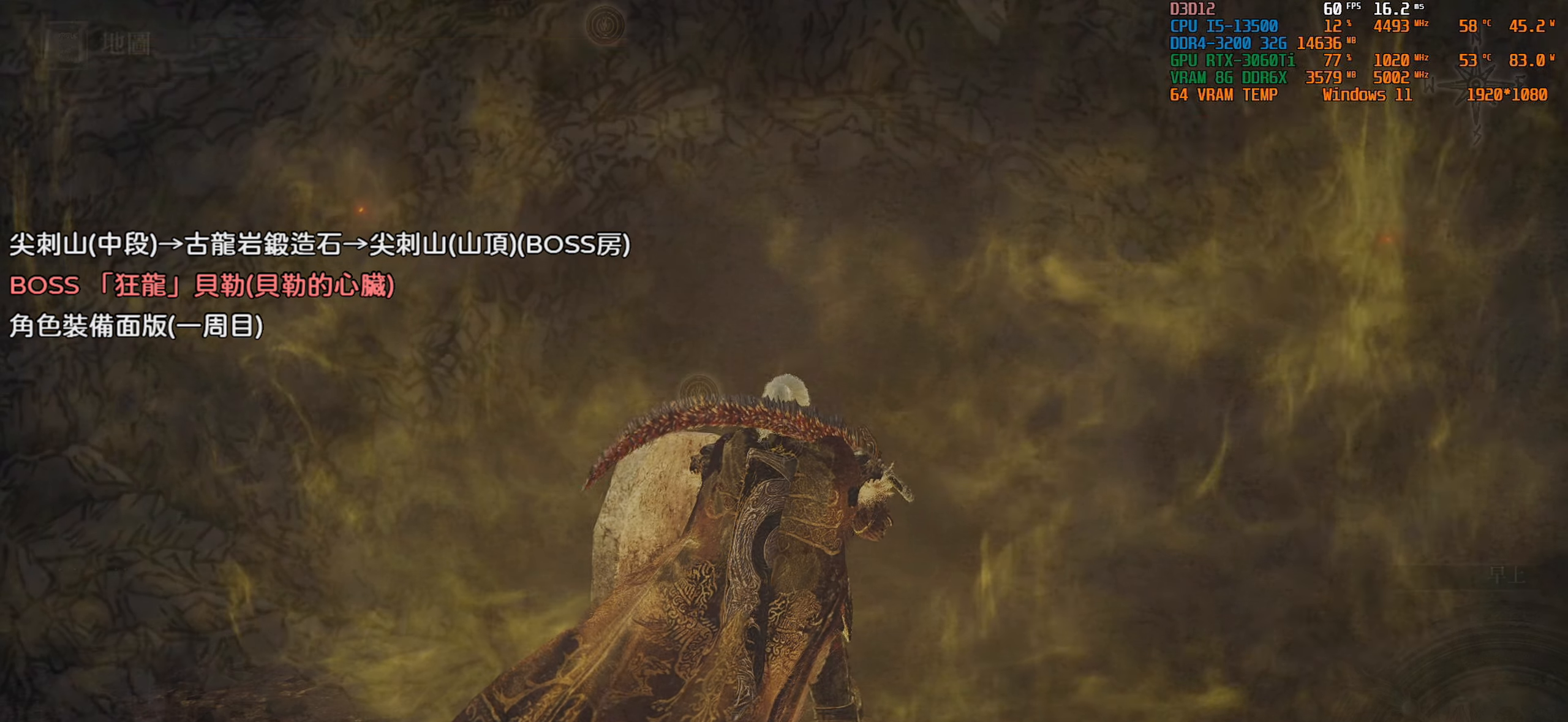
{"buttons": [], "left_stick": "center", "right_stick": "center", "events": []}
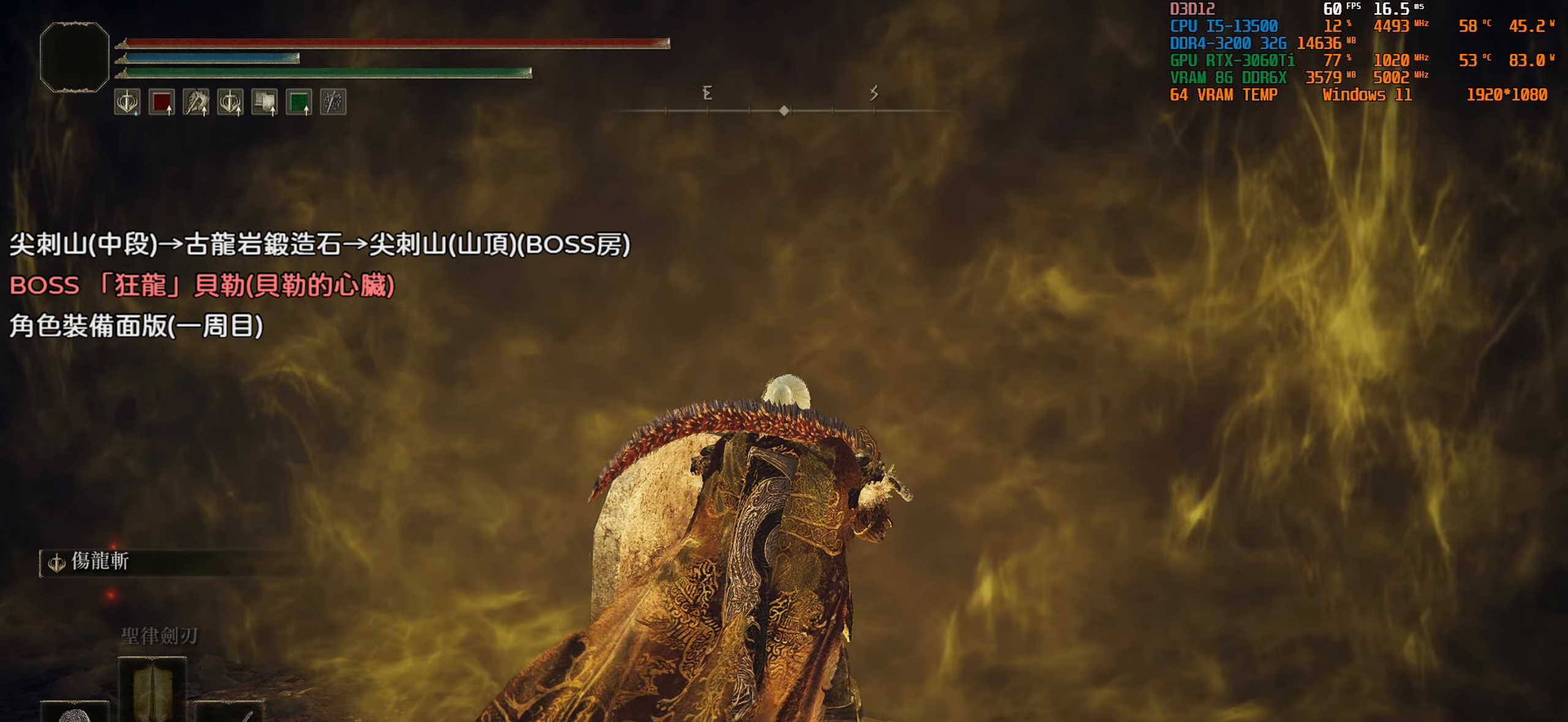
{"buttons": [], "left_stick": "center", "right_stick": "center", "events": []}
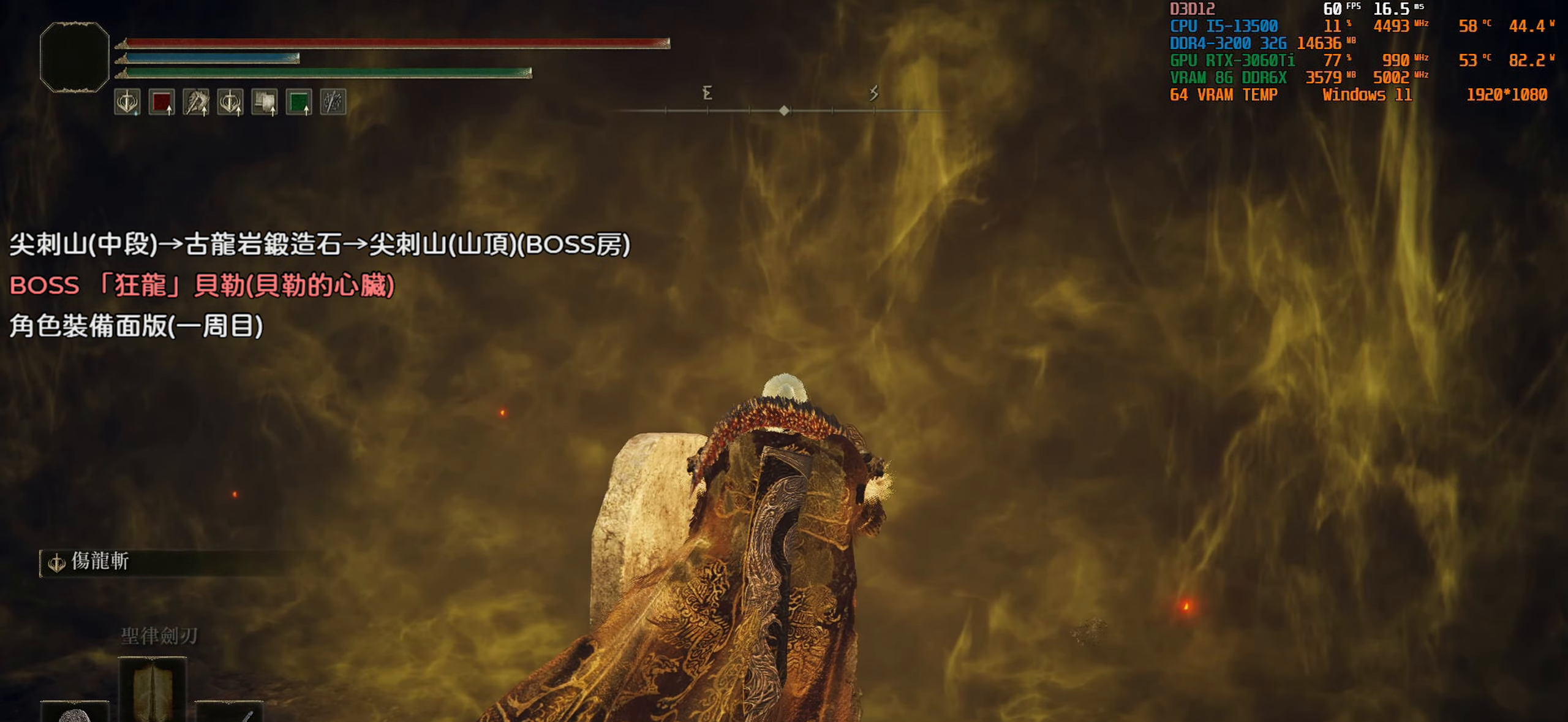
{"buttons": [], "left_stick": "center", "right_stick": "down-right", "events": [[416, "right_stick", "down-right"]]}
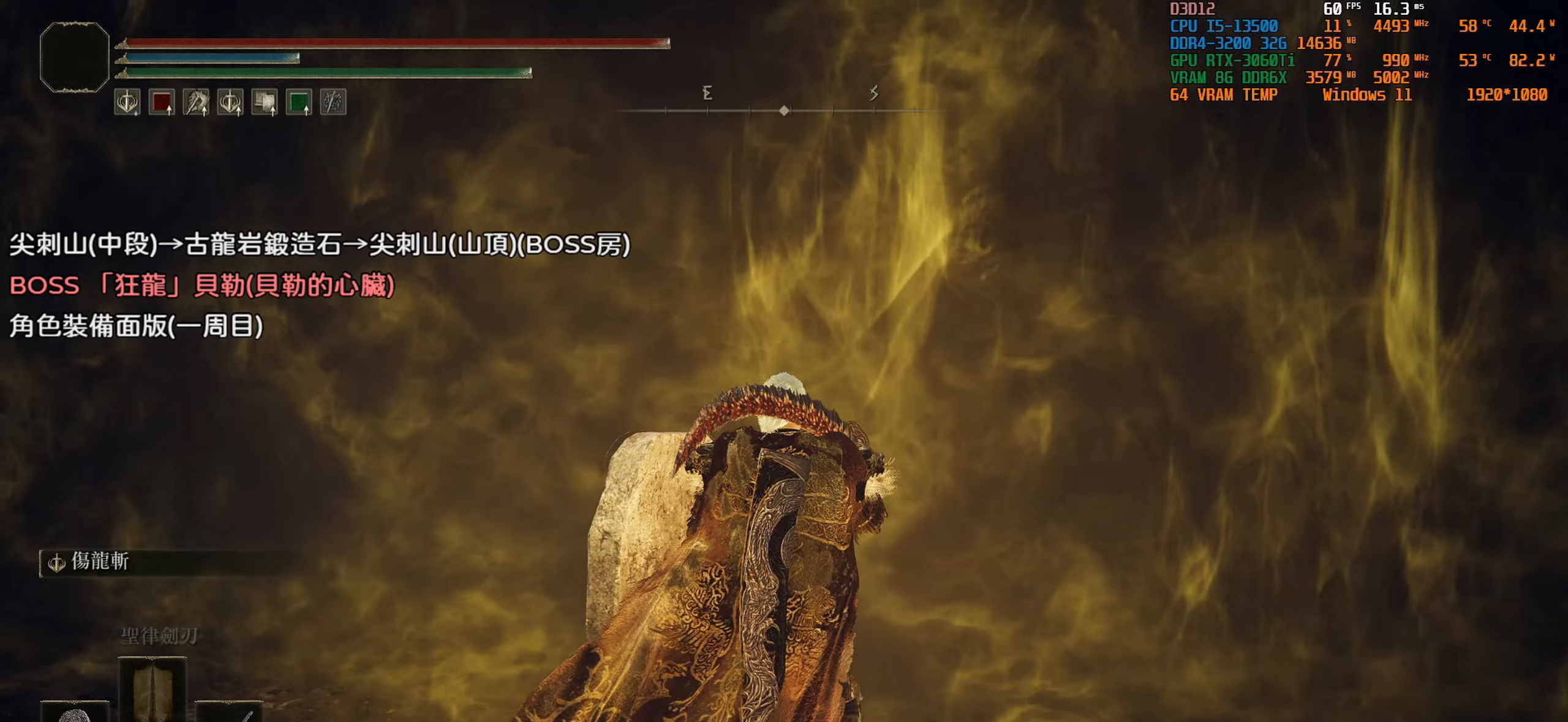
{"buttons": [], "left_stick": "center", "right_stick": "center", "events": [[83, "right_stick", "center"]]}
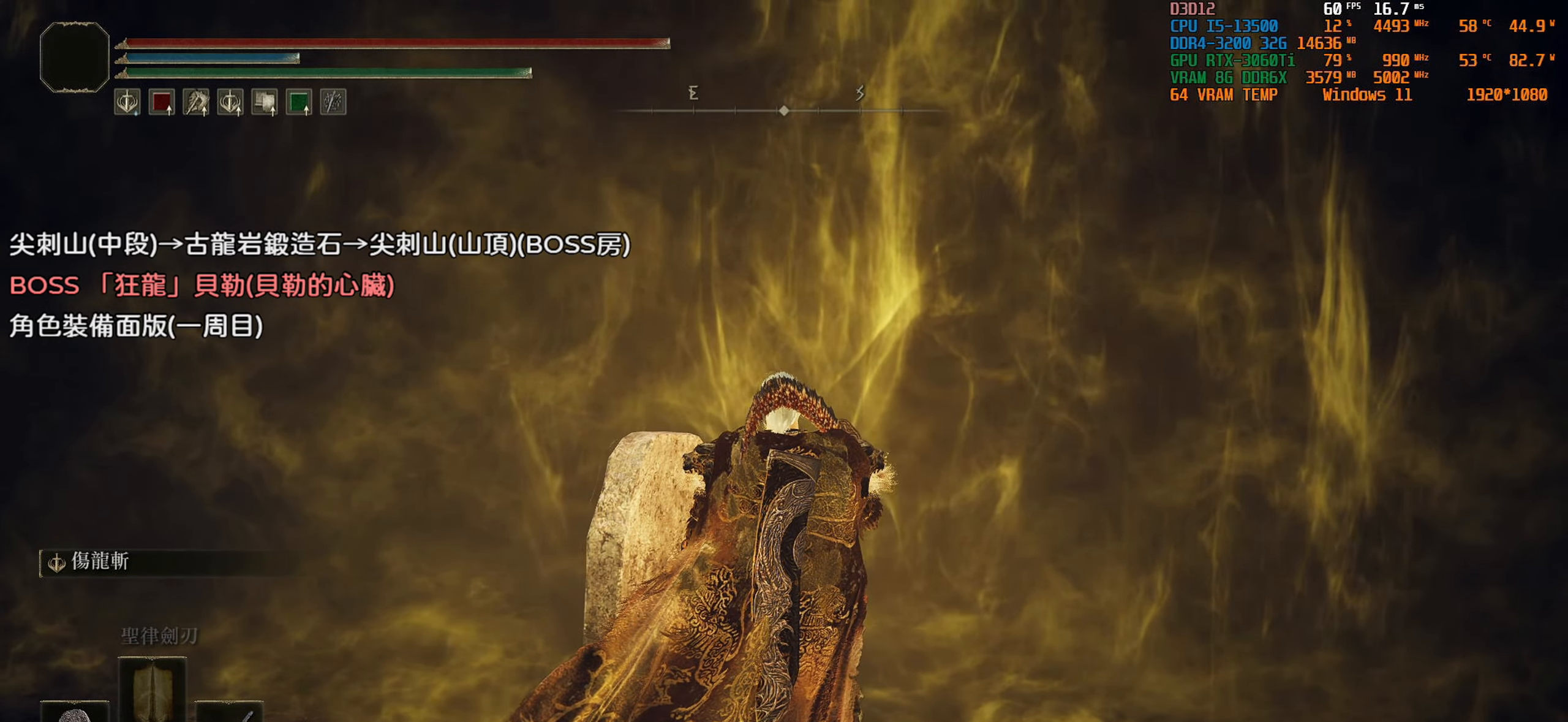
{"buttons": [], "left_stick": "center", "right_stick": "center", "events": []}
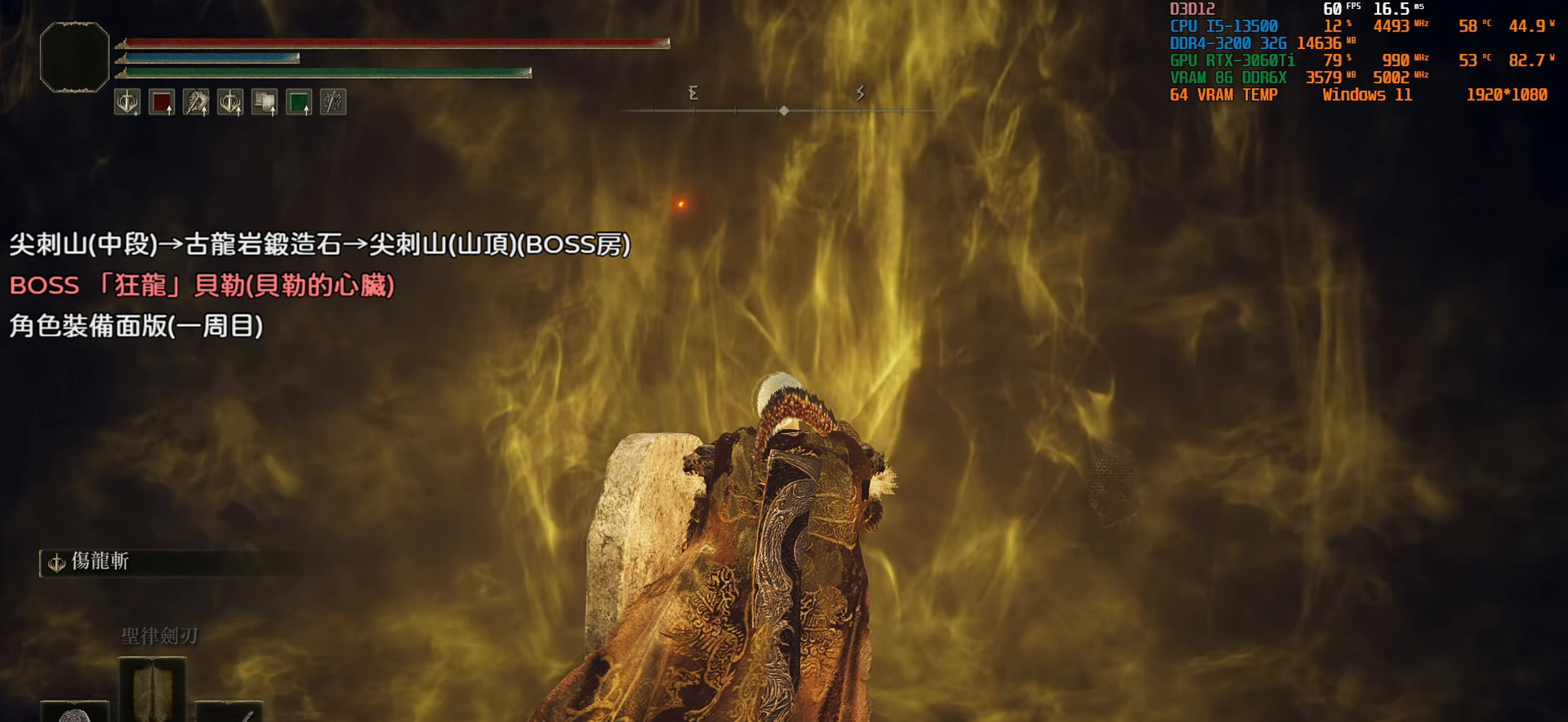
{"buttons": [], "left_stick": "center", "right_stick": "center", "events": []}
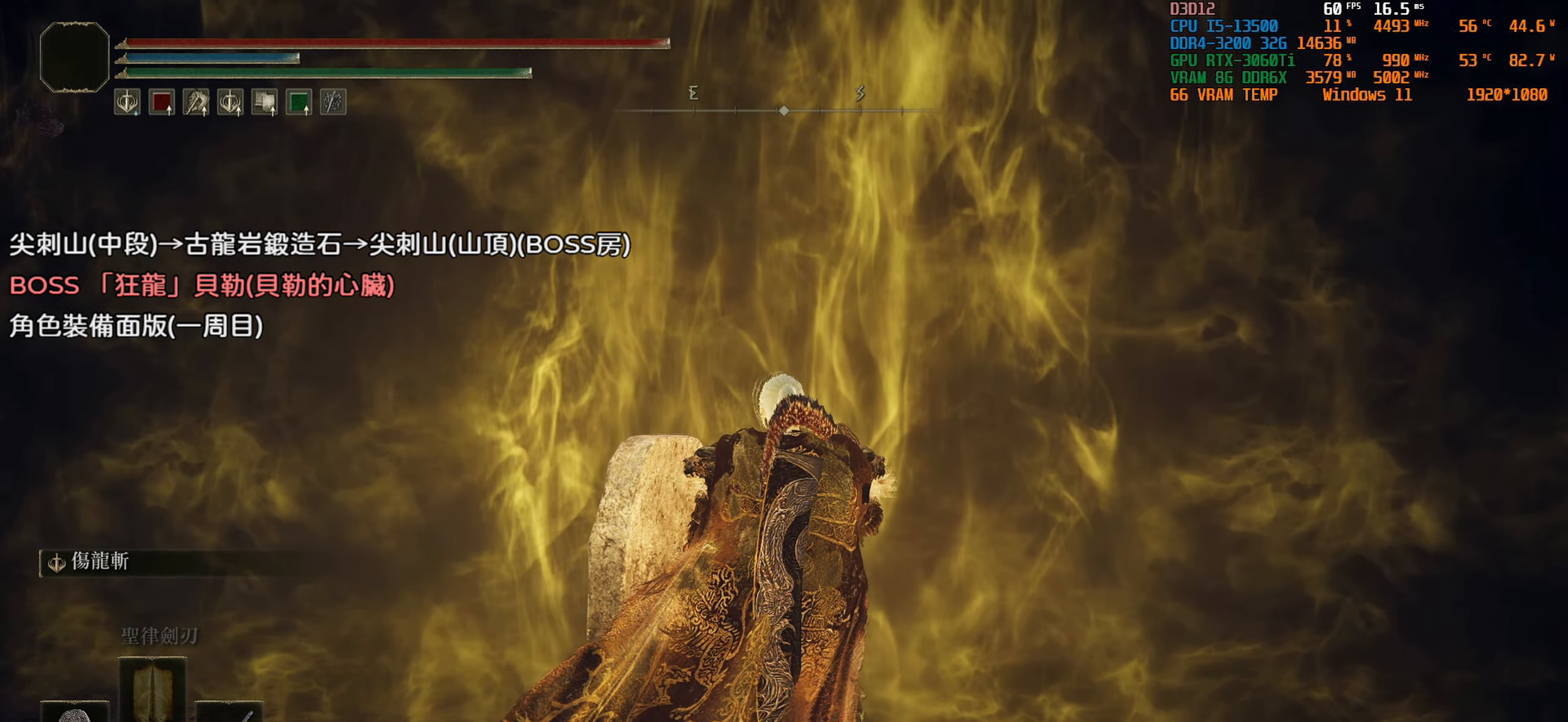
{"buttons": ["TRIANGLE"], "left_stick": "up", "right_stick": "center", "events": [[317, "left_stick", "up"], [400, "TRIANGLE", "down"]]}
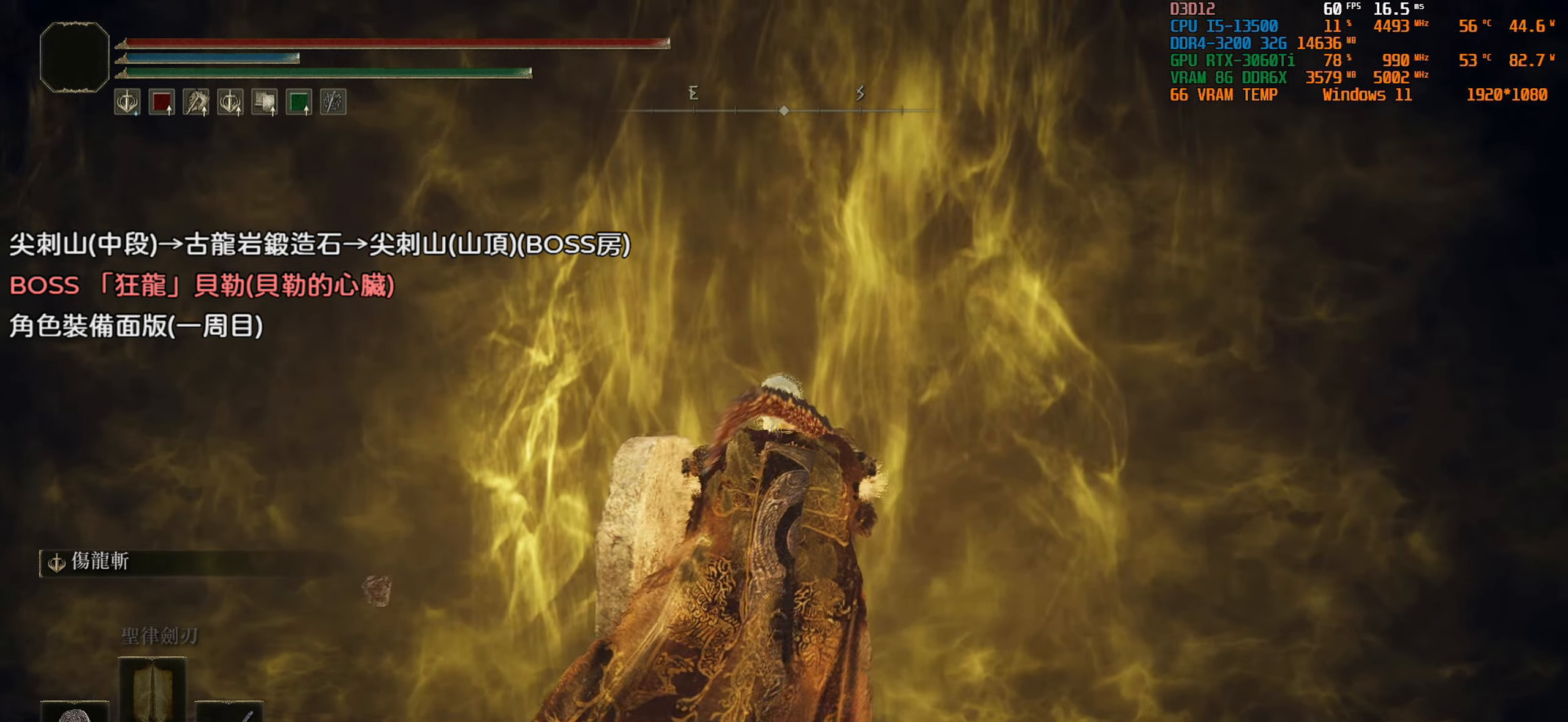
{"buttons": [], "left_stick": "center", "right_stick": "center", "events": [[50, "TRIANGLE", "up"], [67, "left_stick", "center"]]}
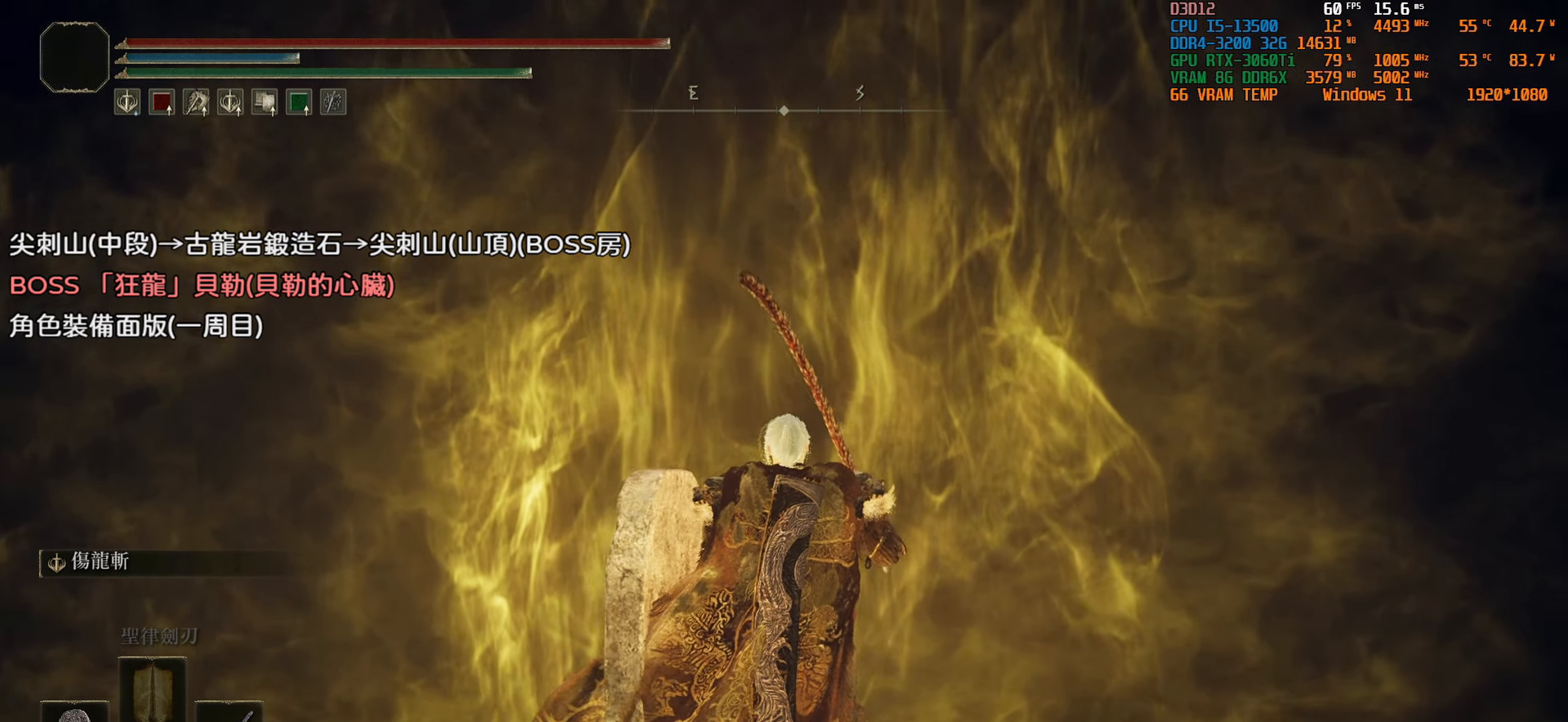
{"buttons": [], "left_stick": "up", "right_stick": "center", "events": [[83, "right_stick", "down"], [267, "right_stick", "center"], [400, "left_stick", "up"]]}
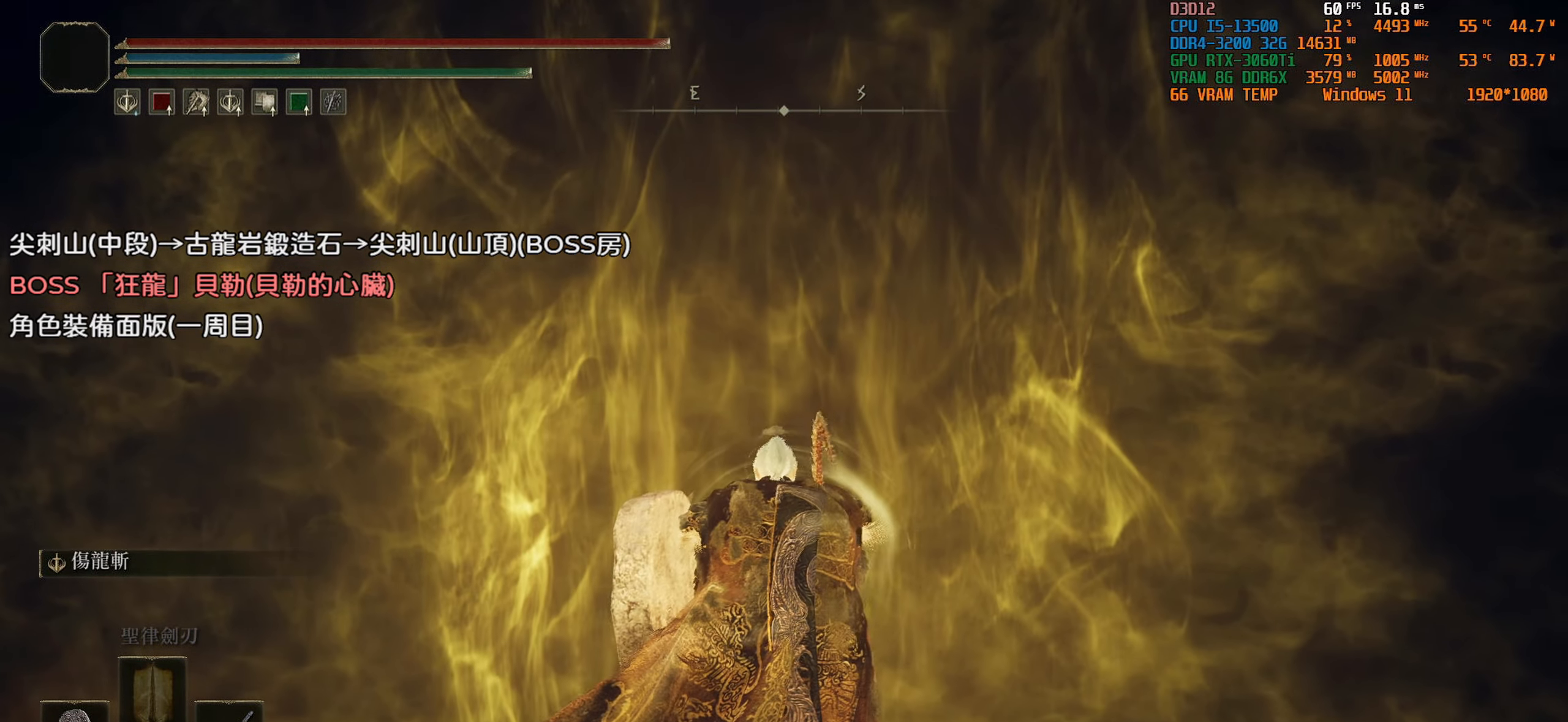
{"buttons": [], "left_stick": "center", "right_stick": "center", "events": [[283, "left_stick", "center"]]}
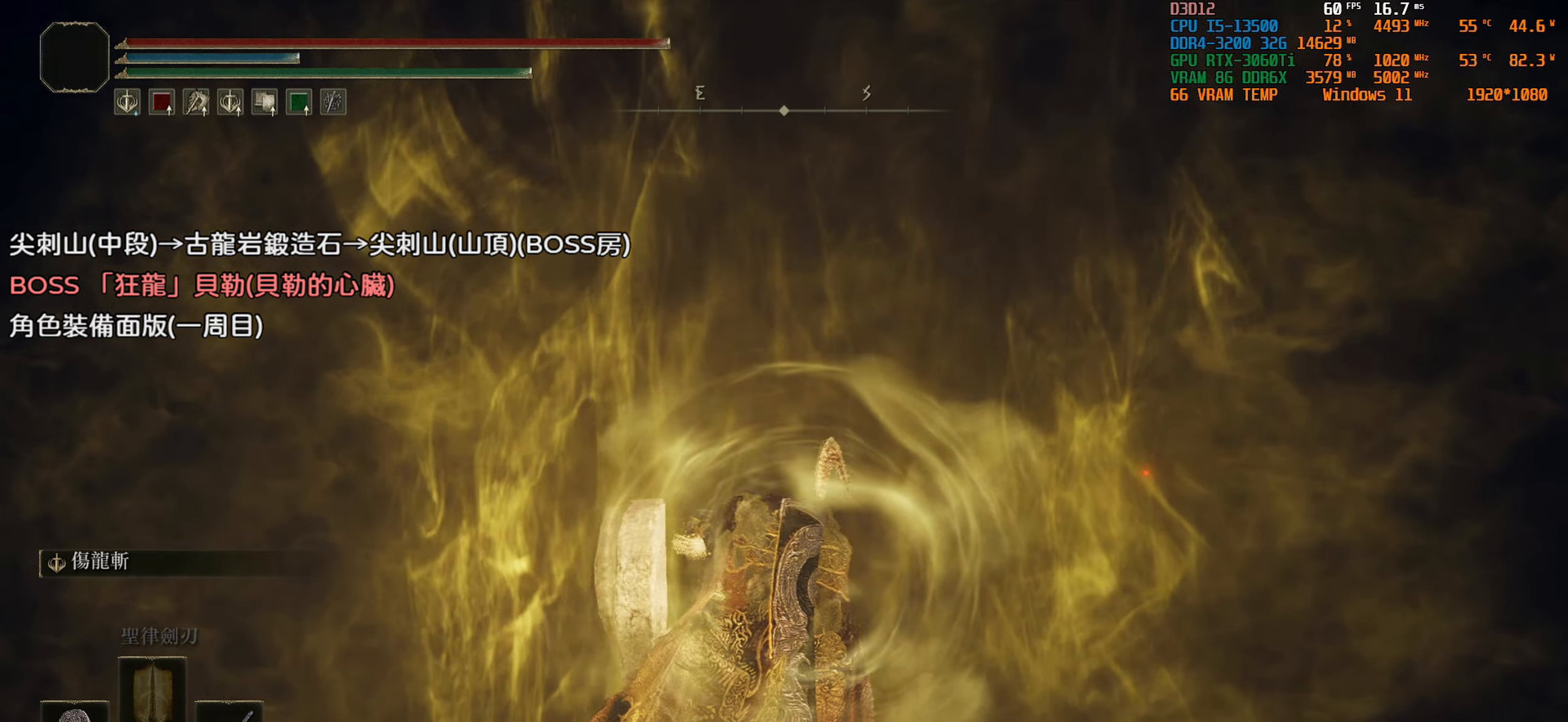
{"buttons": ["TRIANGLE"], "left_stick": "center", "right_stick": "center", "events": [[367, "TRIANGLE", "down"]]}
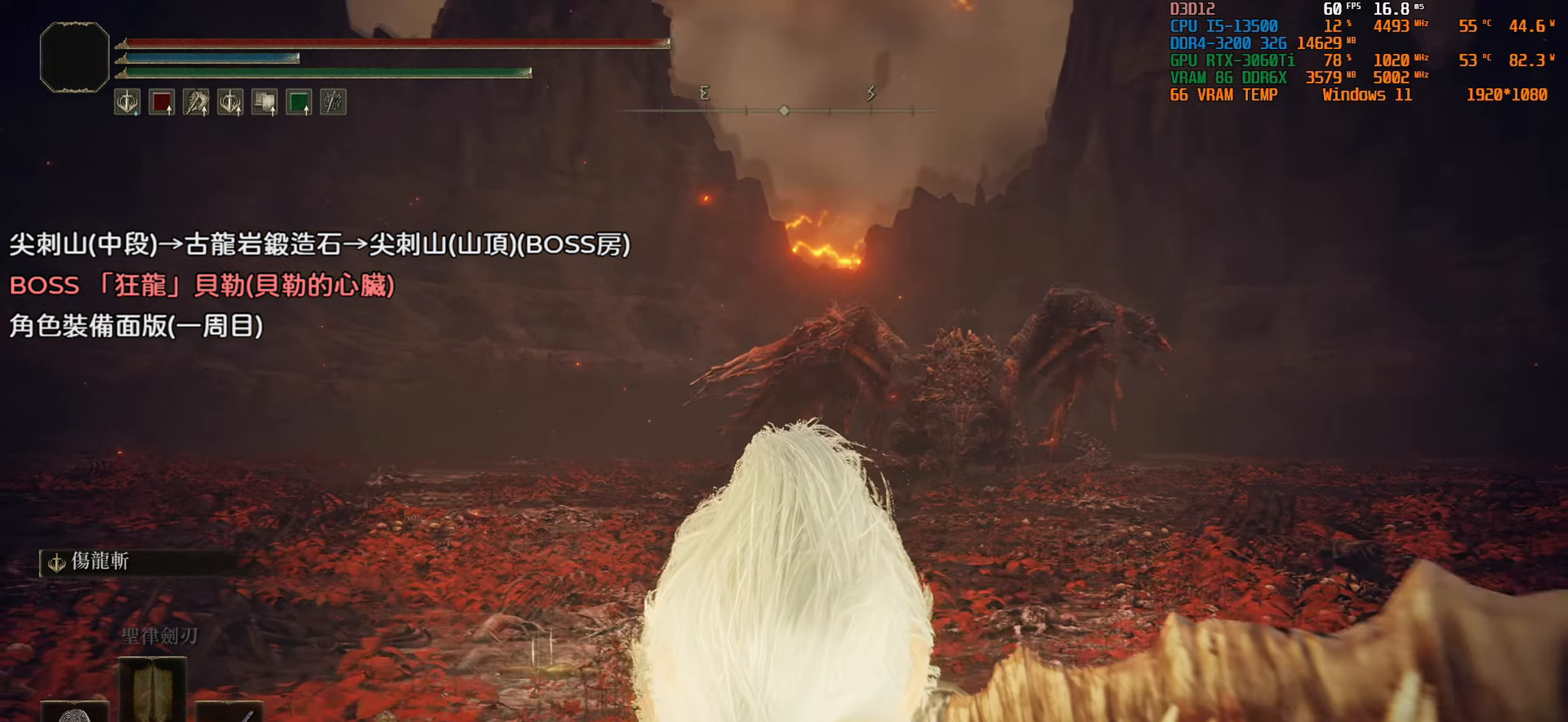
{"buttons": [], "left_stick": "up", "right_stick": "center", "events": [[267, "TRIANGLE", "up"], [300, "left_stick", "up"]]}
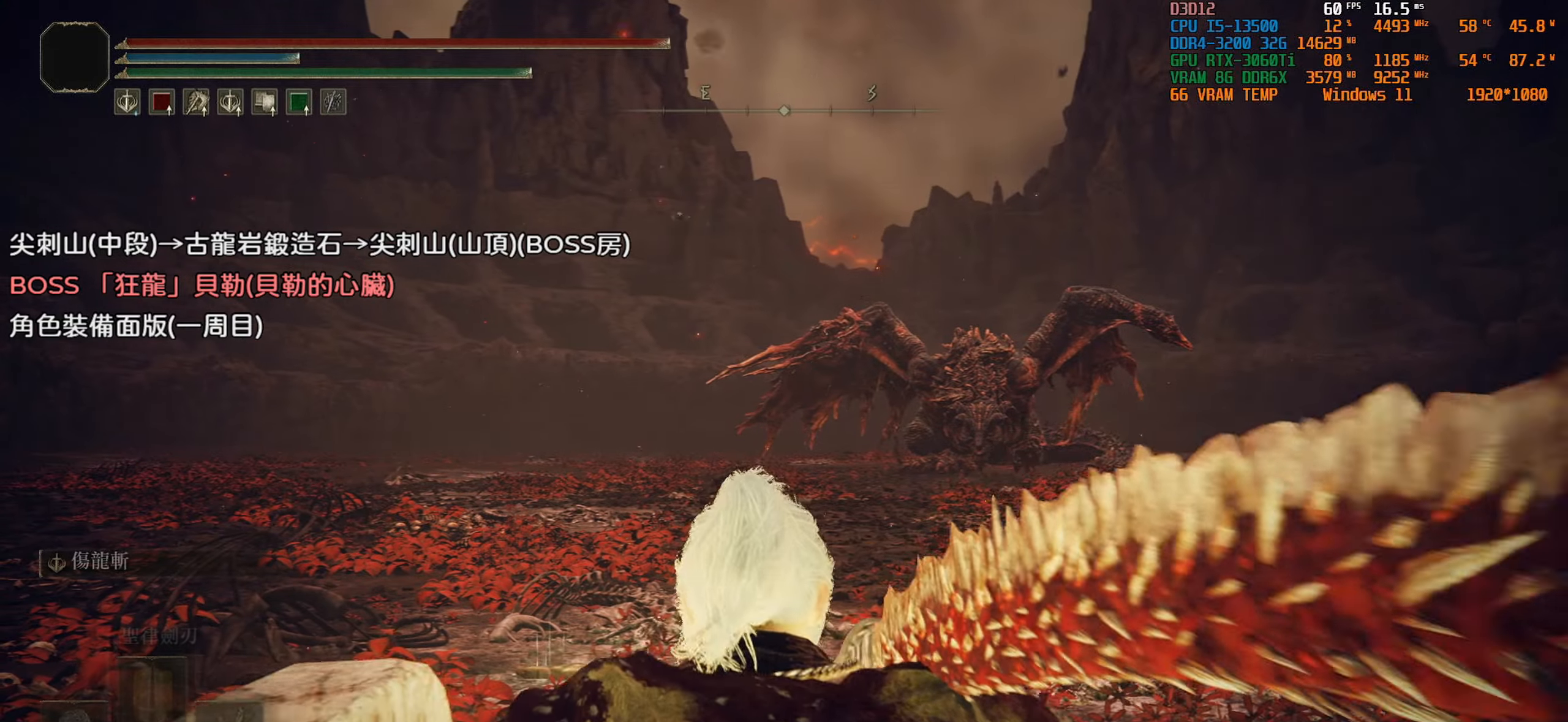
{"buttons": [], "left_stick": "up-left", "right_stick": "center", "events": [[34, "right_stick", "down"], [167, "right_stick", "center"], [350, "left_stick", "up-left"]]}
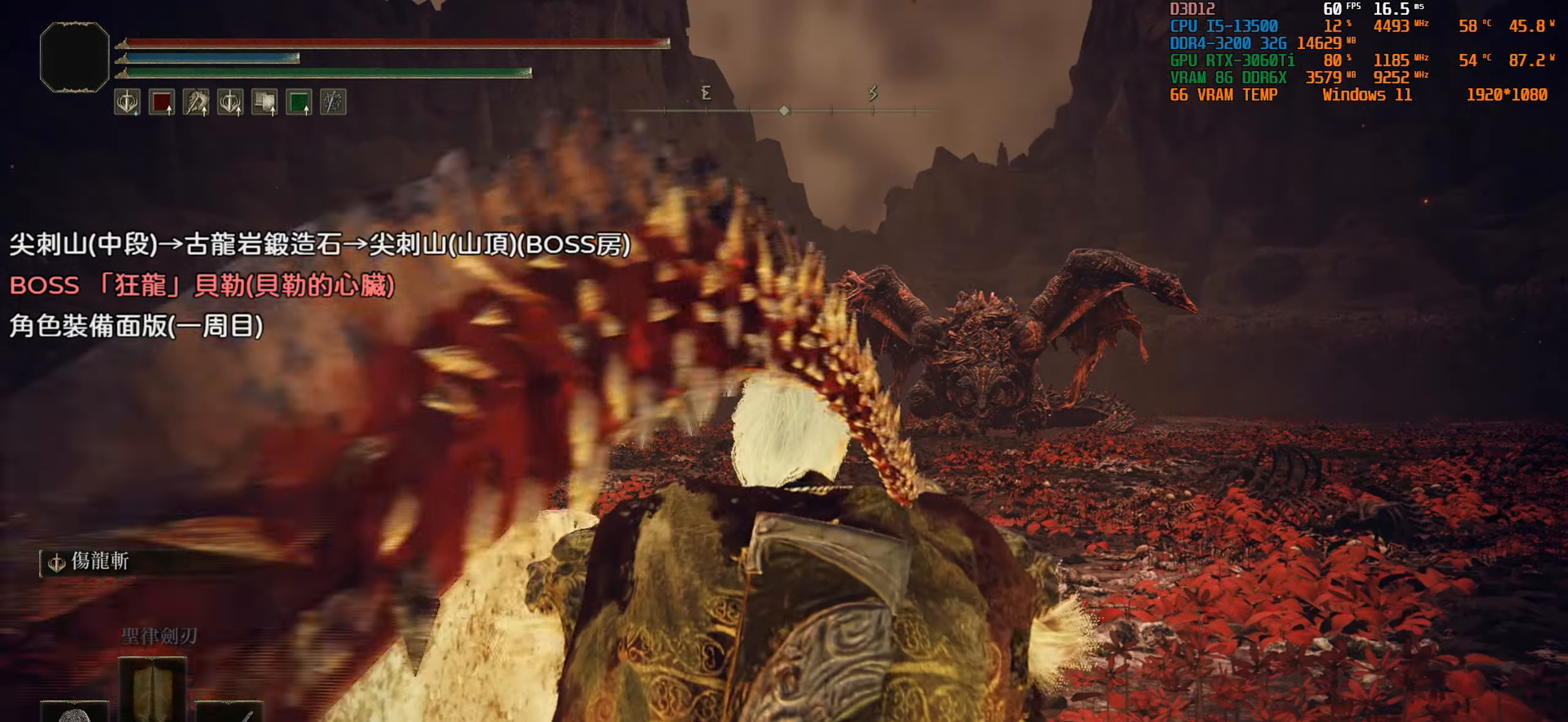
{"buttons": [], "left_stick": "up-left", "right_stick": "down", "events": [[450, "right_stick", "down"]]}
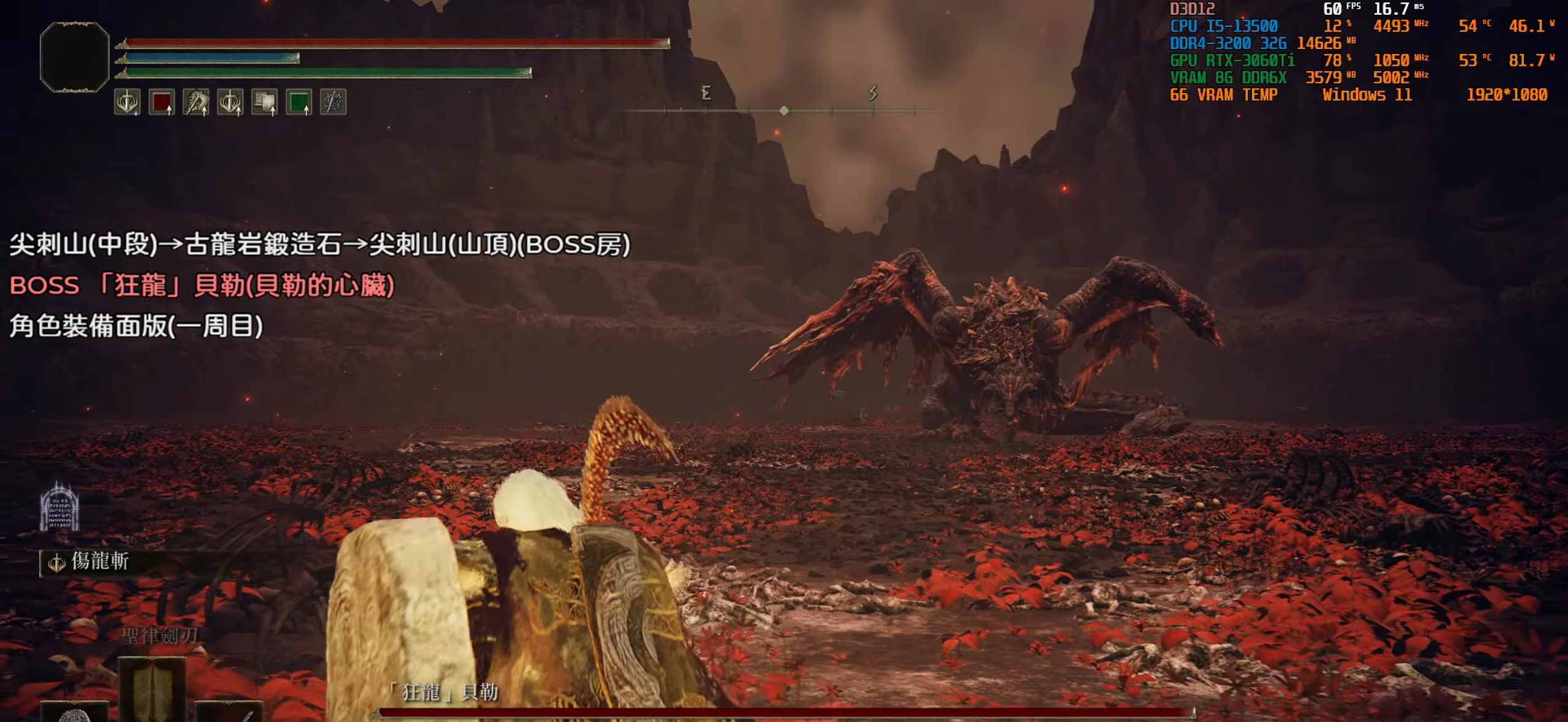
{"buttons": [], "left_stick": "up", "right_stick": "center", "events": [[150, "left_stick", "up"], [184, "right_stick", "center"]]}
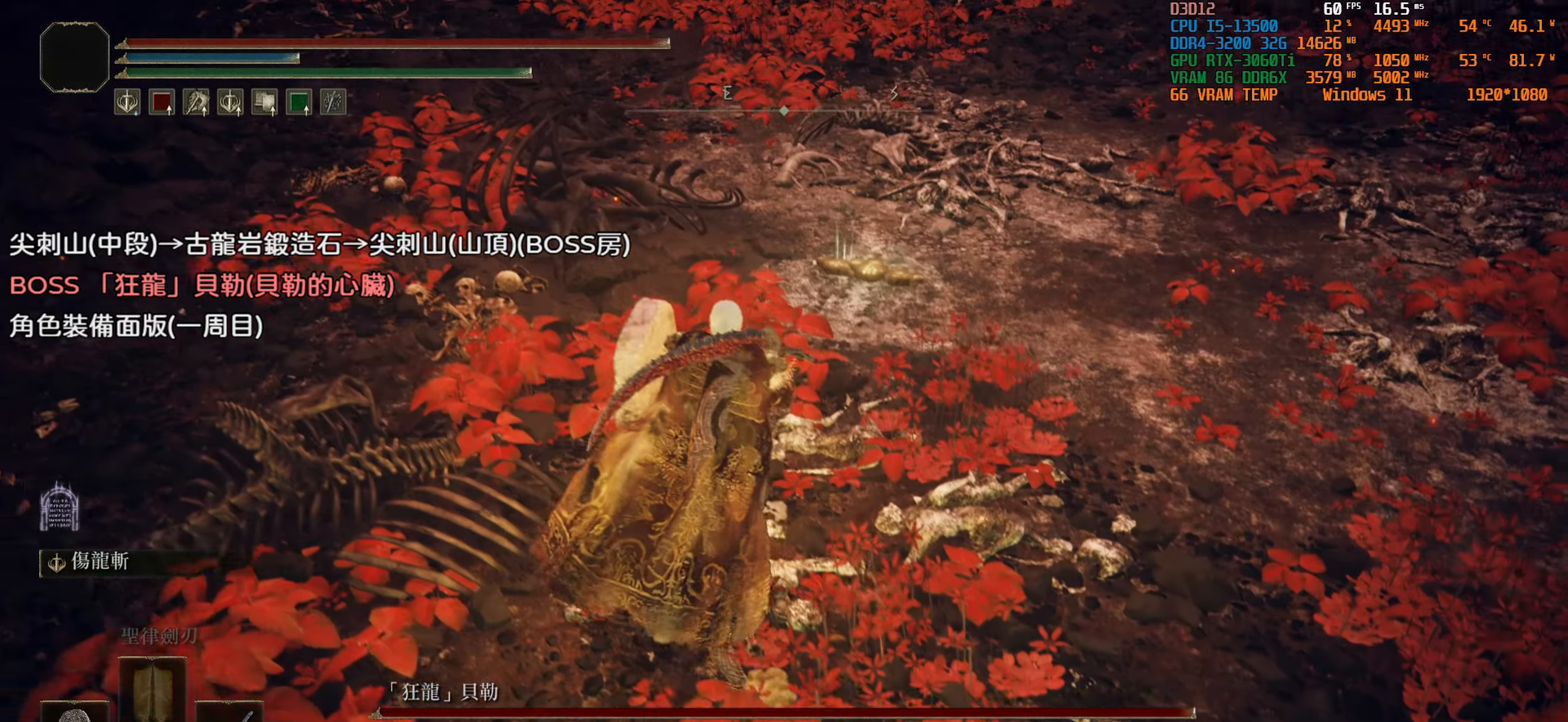
{"buttons": [], "left_stick": "up", "right_stick": "center", "events": []}
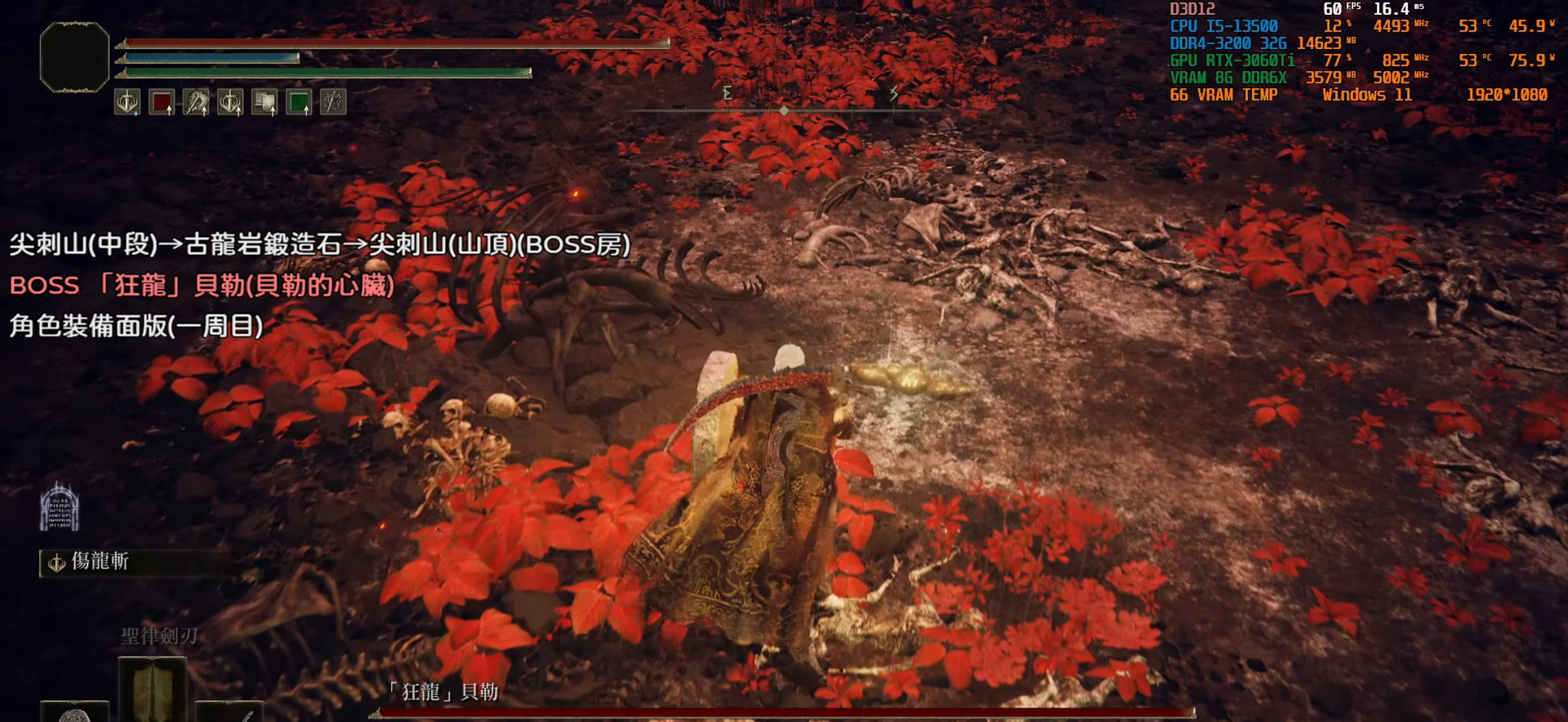
{"buttons": ["TRIANGLE"], "left_stick": "center", "right_stick": "center", "events": [[250, "TRIANGLE", "down"], [317, "left_stick", "center"], [367, "TRIANGLE", "up"], [450, "TRIANGLE", "down"]]}